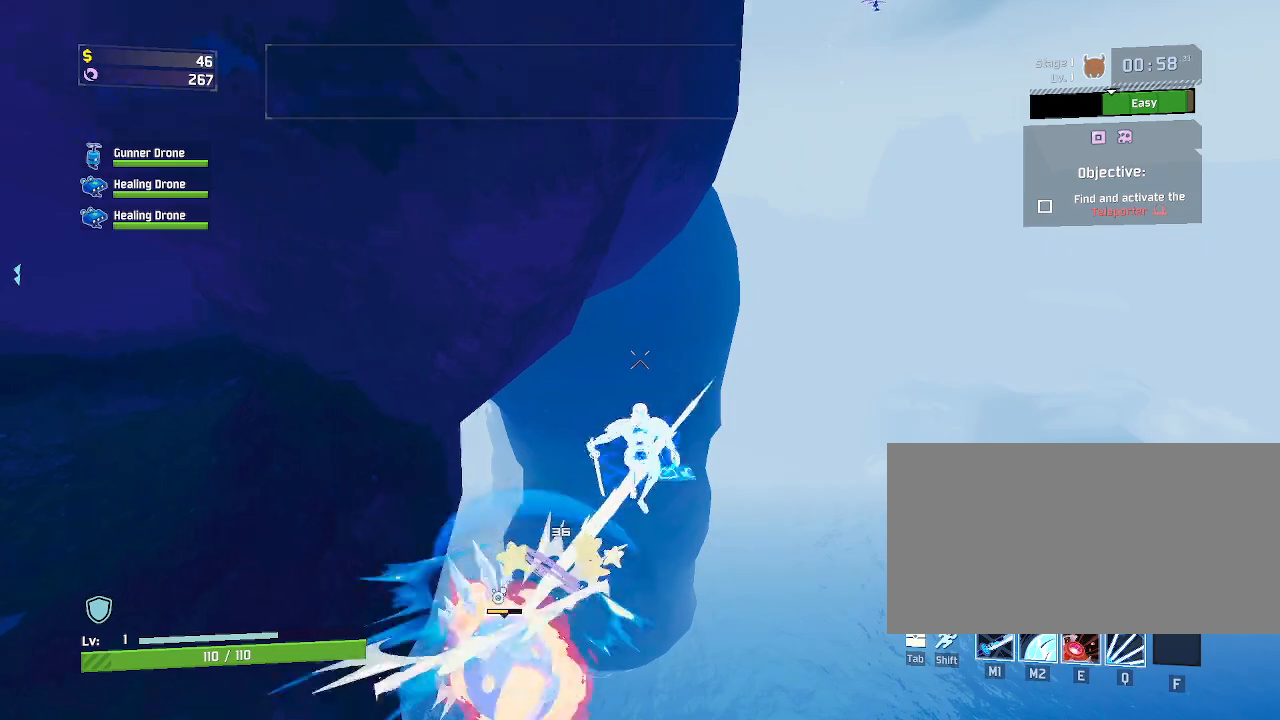
Gameplay with keyboard and mouse; each line is a JSON object with the keys and mouse buttons held at the frame after it. "events" lists presses ("down") and releases ("up") of "a", "ctrl", "d", "e", "f", "q", "r", "s", "shift", "space", "w", "mouse_left", "mouse_wheel", "mouse_right", "mouse_mb4" and "mouse_mb5" between this image and that frame as [ms after this image, input, new state], when the widget could be followed in between. "mouse_left", "mouse_wheel", "mouse_right", "mouse_mb4", "mouse_mb5" = the "left", "wheel", "right", "mb4", "mb5" buttons of the "mouse" list. No other keys are recorded. "wheel" means that the mouse wheel is clicked or scrolled. Mouse movement is not recorded.
{"keys": ["a", "space", "w"], "mouse": [], "events": [[250, "mouse_left", "up"], [450, "space", "down"]]}
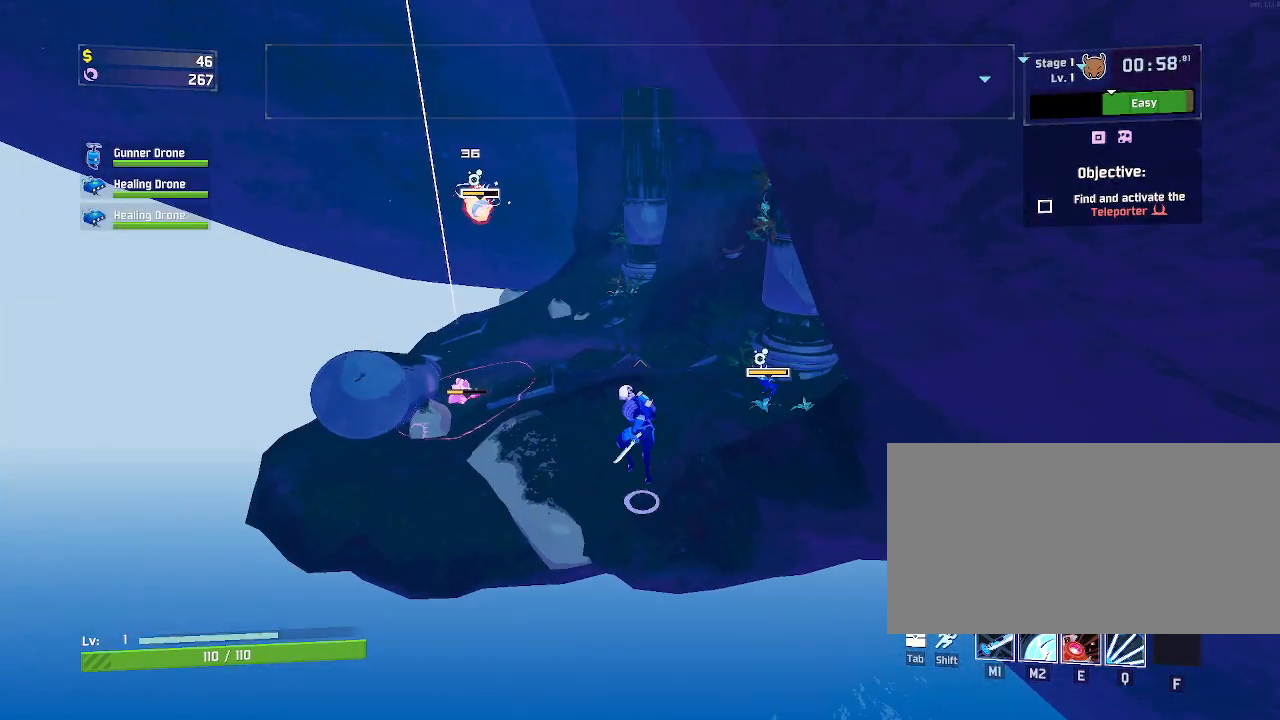
{"keys": ["w"], "mouse": ["left"], "events": [[267, "a", "up"], [283, "mouse_left", "down"], [317, "space", "up"]]}
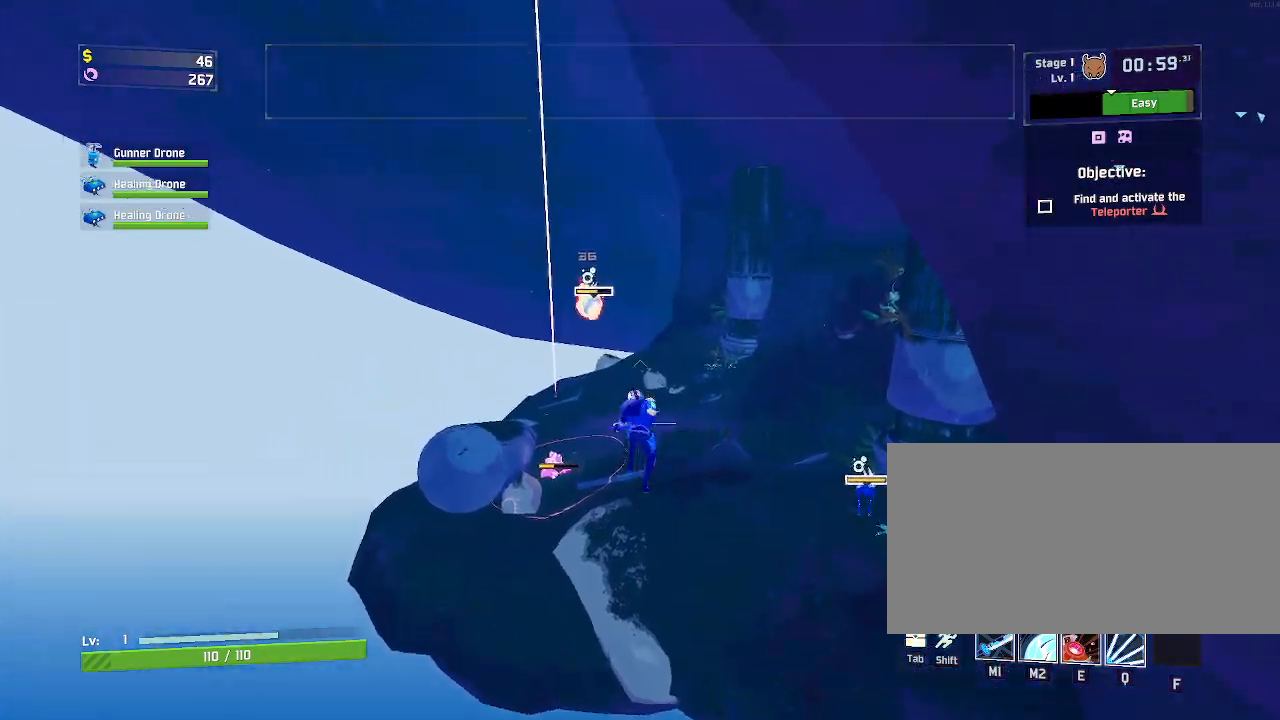
{"keys": ["e", "w"], "mouse": ["left"], "events": [[267, "e", "down"]]}
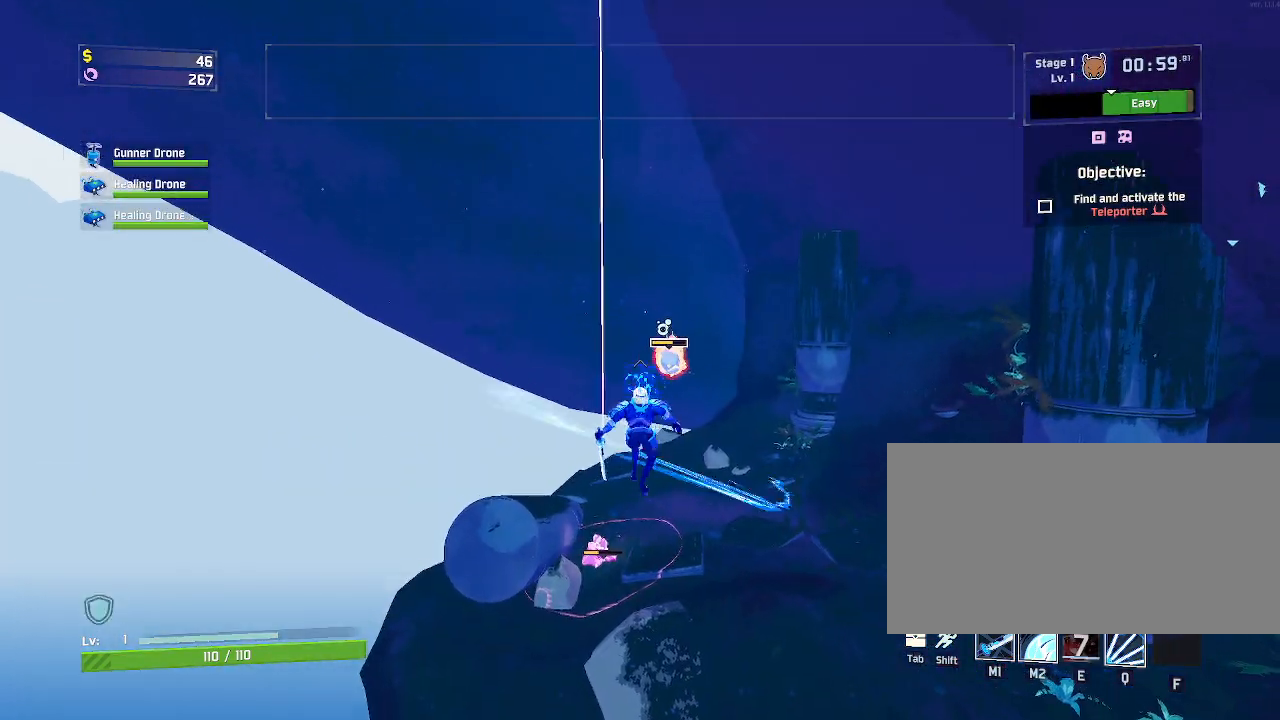
{"keys": ["w"], "mouse": ["left", "right"], "events": [[133, "e", "up"], [250, "mouse_right", "down"], [367, "mouse_right", "up"], [400, "mouse_right", "down"]]}
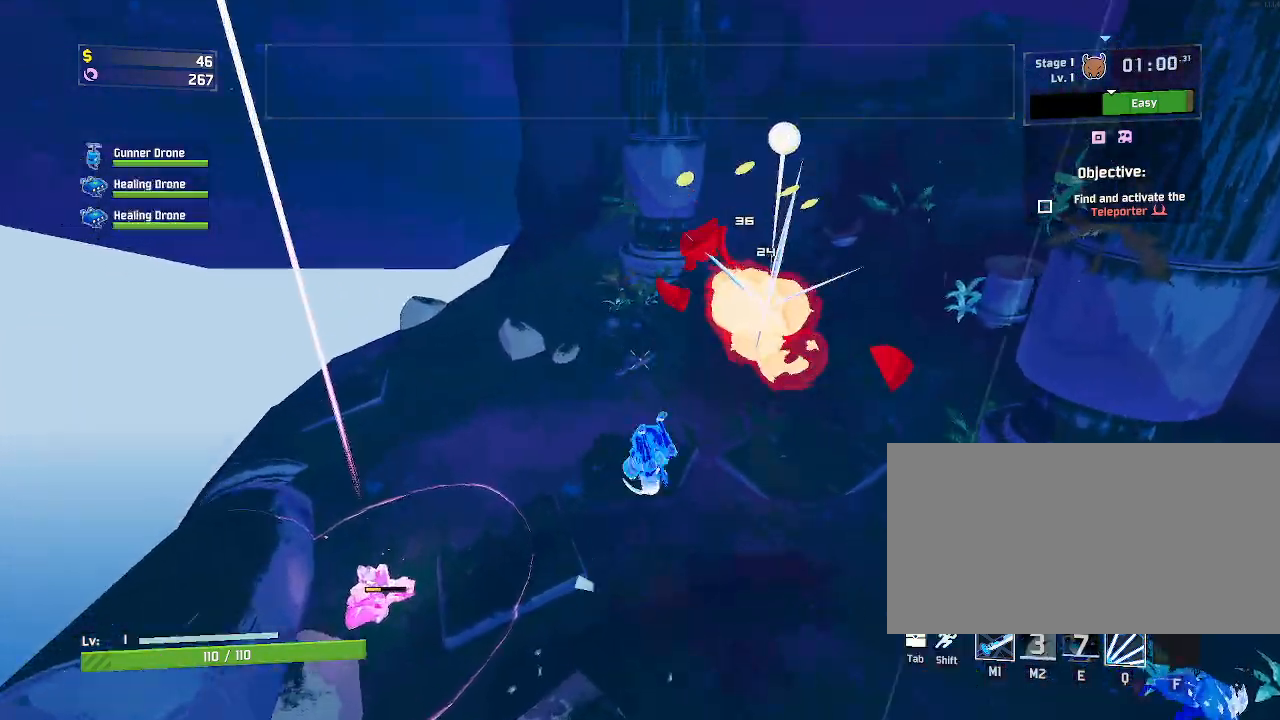
{"keys": ["shift", "w"], "mouse": ["left"], "events": [[17, "mouse_right", "up"], [67, "mouse_right", "down"], [183, "mouse_right", "up"], [383, "shift", "down"]]}
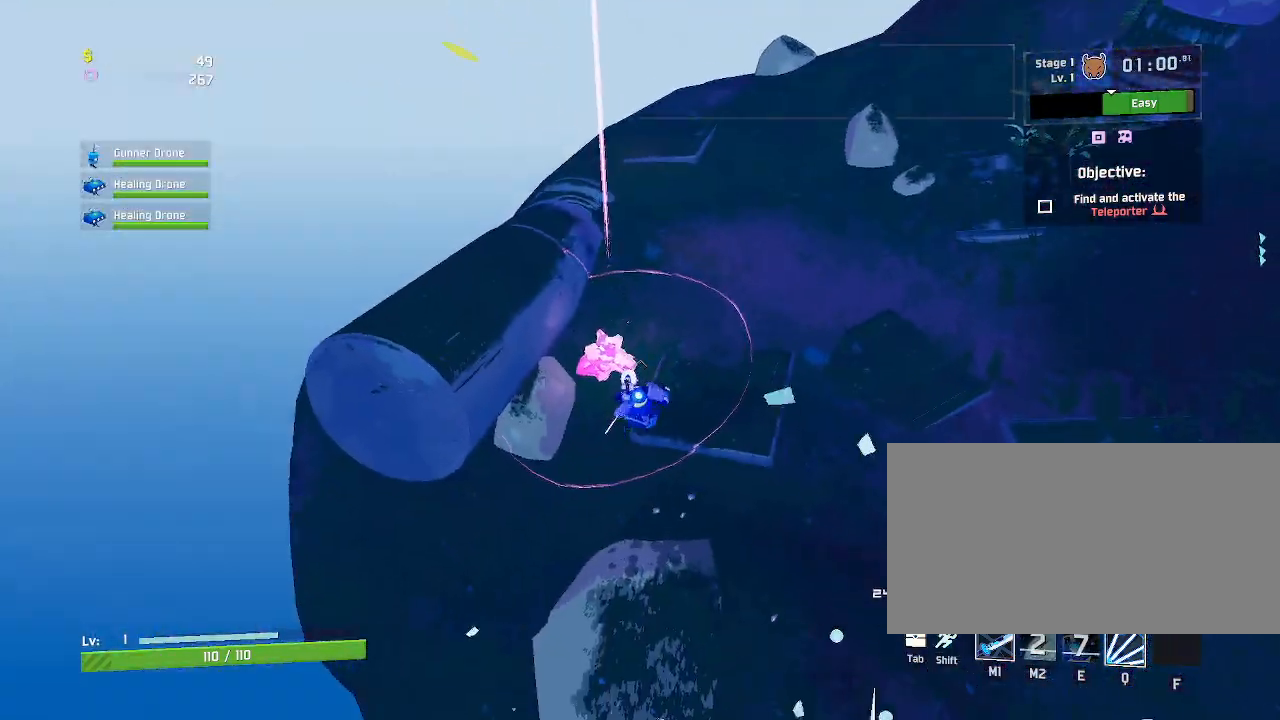
{"keys": ["w"], "mouse": ["left"], "events": [[100, "shift", "up"]]}
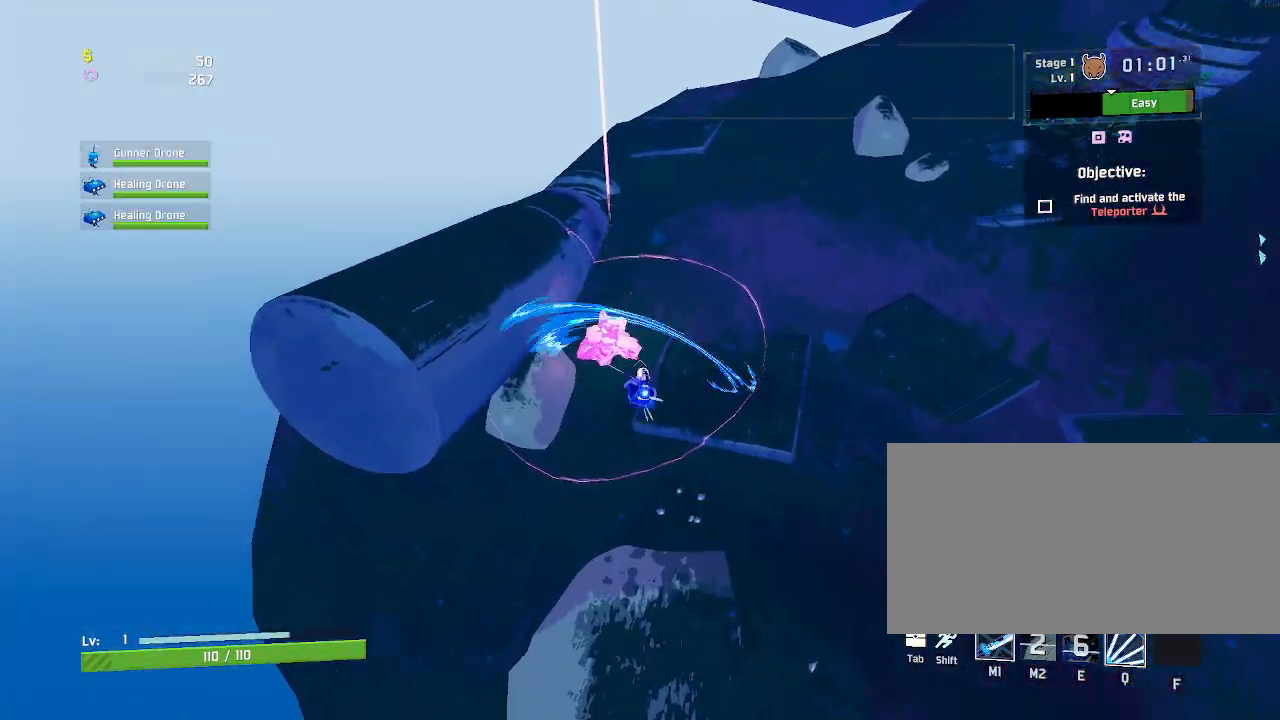
{"keys": ["q", "w"], "mouse": ["left"], "events": [[283, "q", "down"]]}
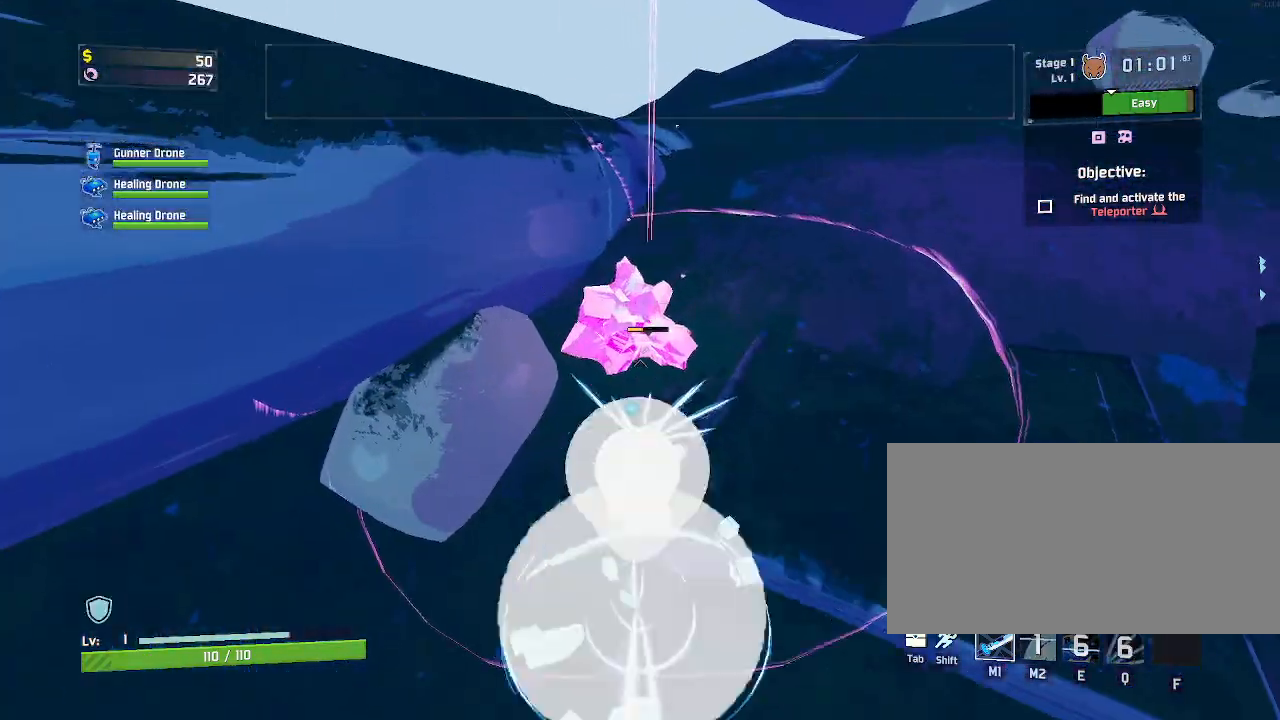
{"keys": ["w"], "mouse": ["left"], "events": [[117, "q", "up"]]}
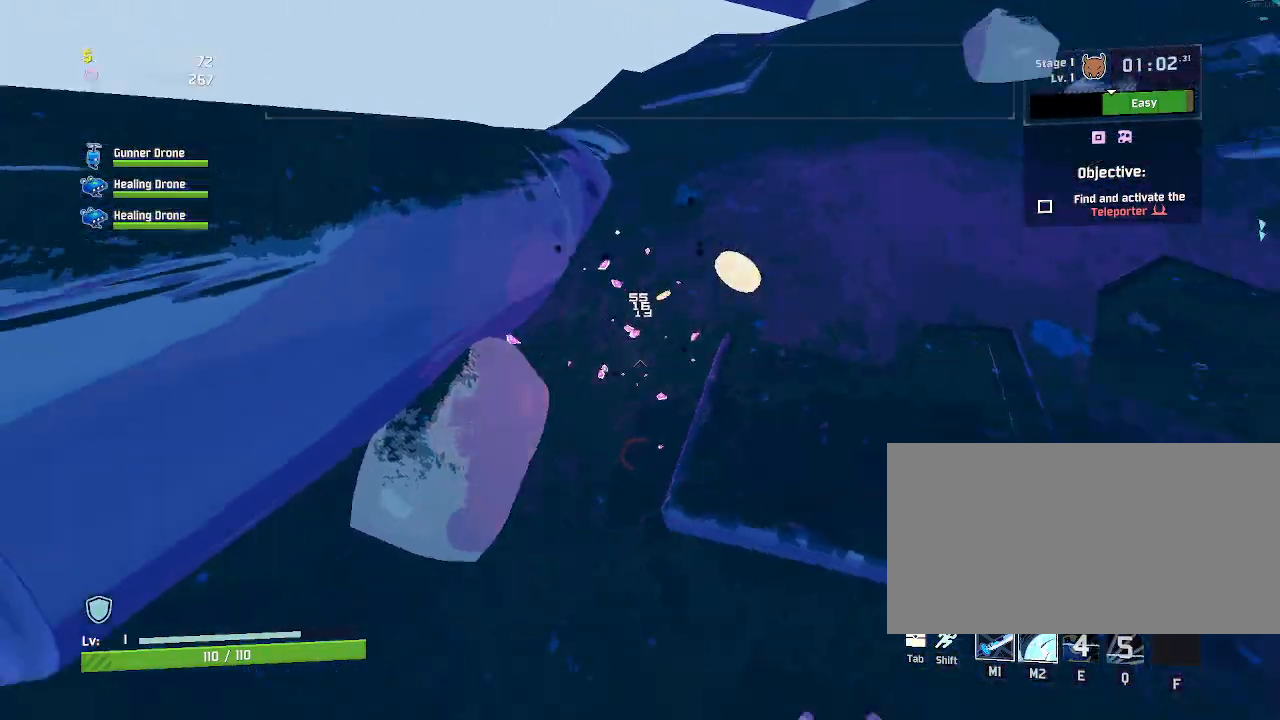
{"keys": ["d", "w"], "mouse": [], "events": [[33, "d", "down"], [150, "mouse_left", "up"]]}
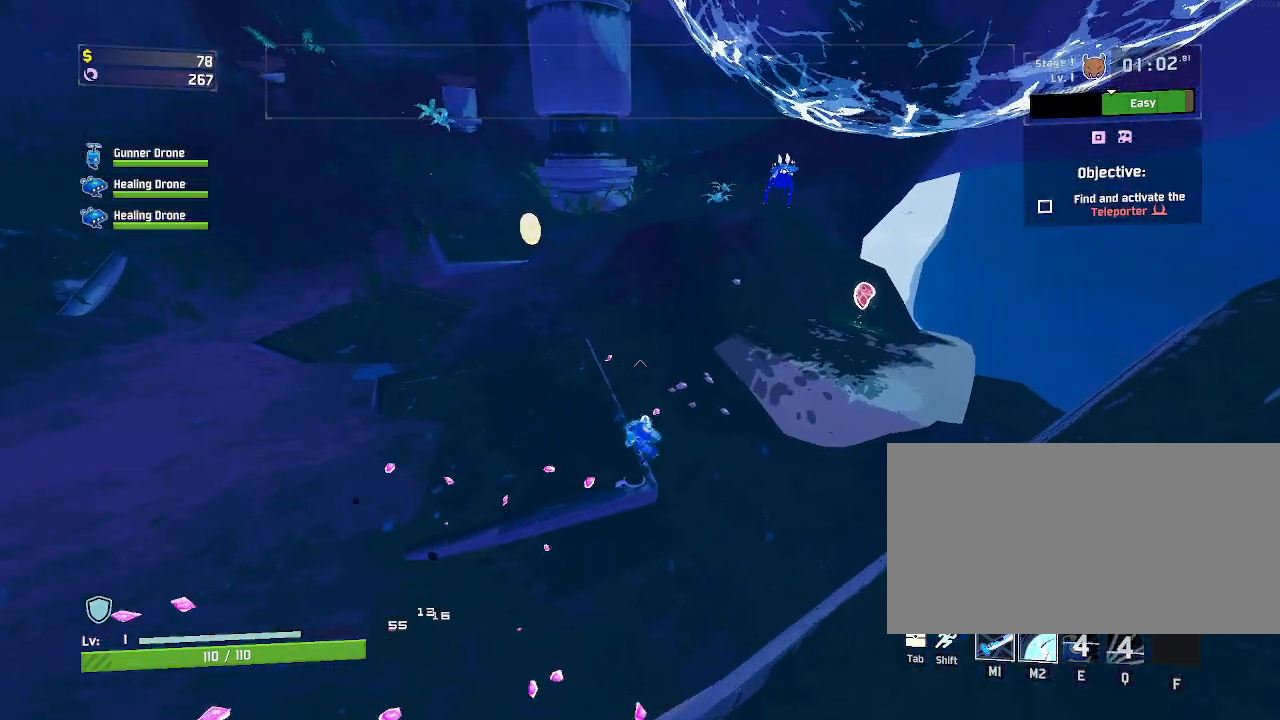
{"keys": ["d", "space", "w"], "mouse": ["left"], "events": [[17, "d", "up"], [467, "space", "down"], [483, "d", "down"], [483, "mouse_left", "down"]]}
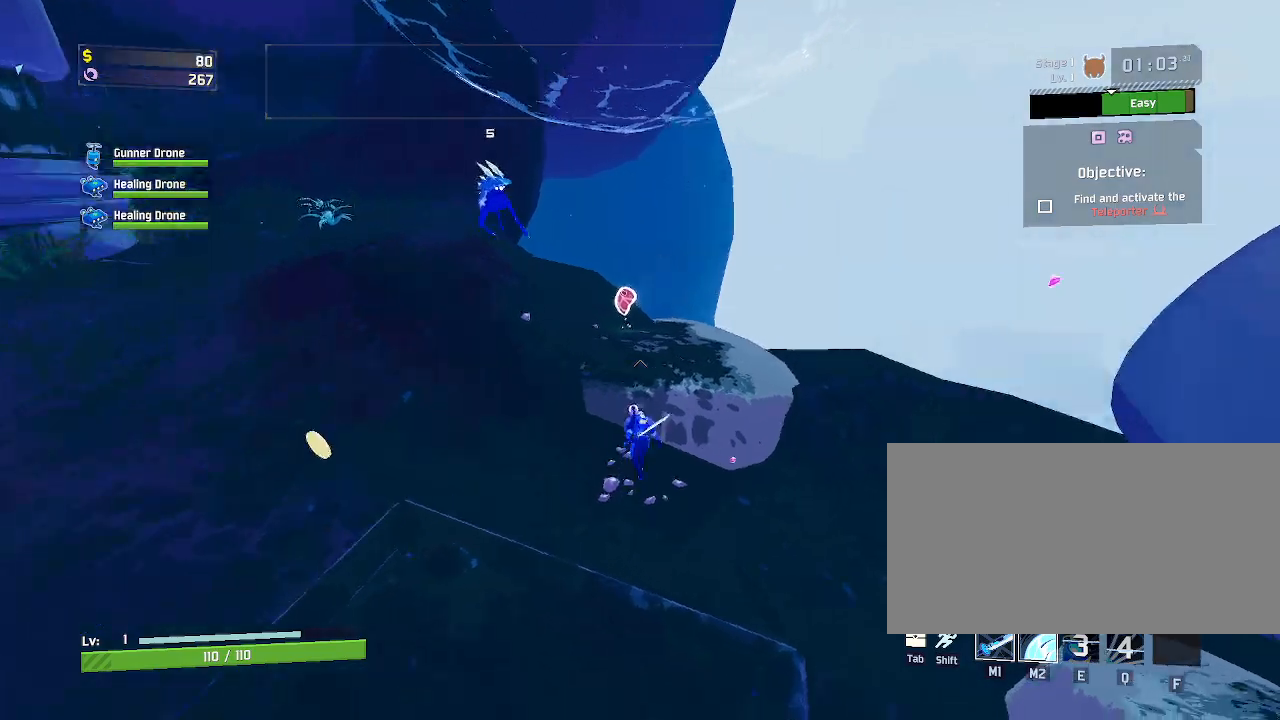
{"keys": ["r", "w"], "mouse": ["left"], "events": [[133, "space", "up"], [150, "d", "up"], [300, "r", "down"]]}
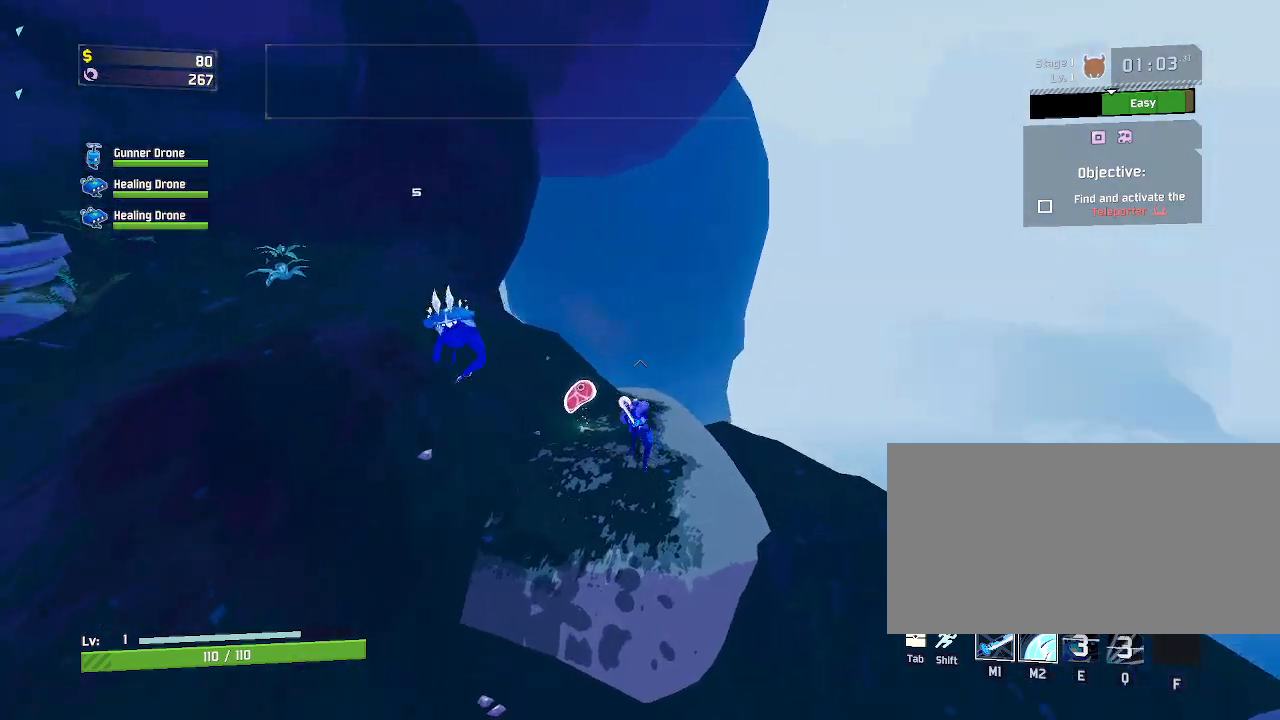
{"keys": ["a", "r", "space", "w"], "mouse": ["left"], "events": [[317, "a", "down"], [450, "space", "down"]]}
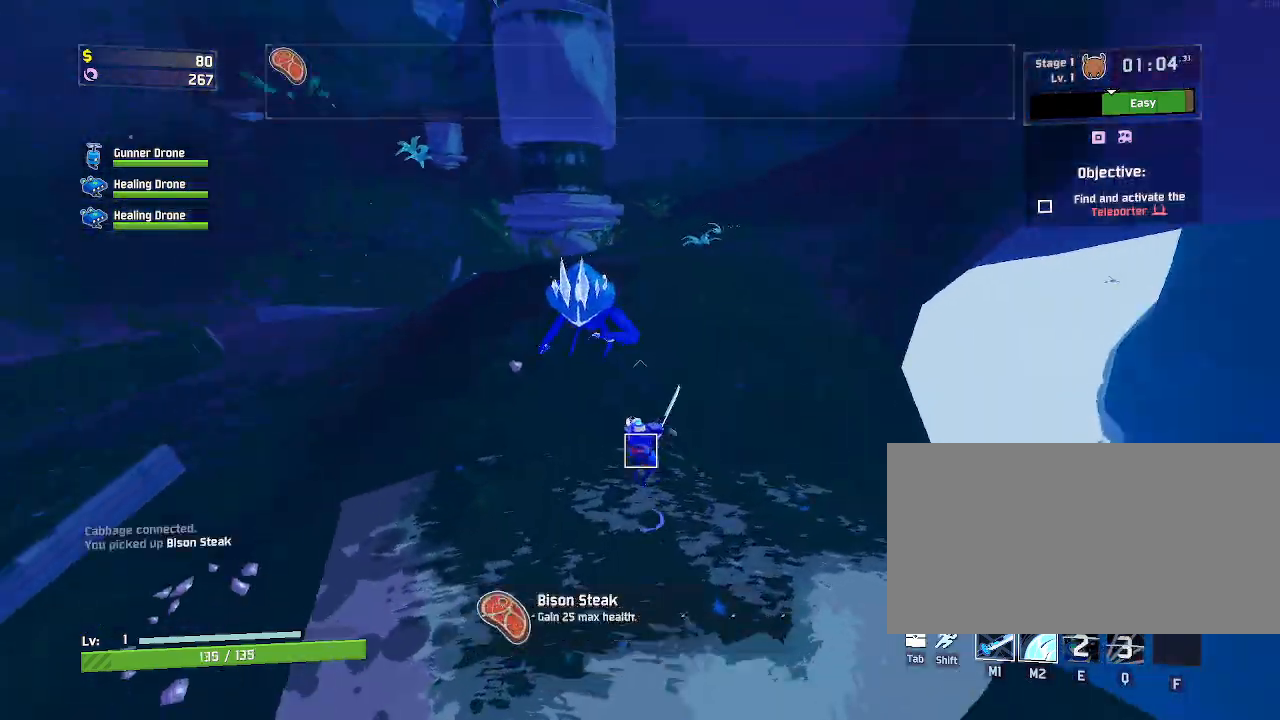
{"keys": ["a", "w"], "mouse": ["left", "right"], "events": [[133, "mouse_right", "down"], [150, "r", "up"], [150, "space", "up"], [250, "a", "up"], [333, "a", "down"]]}
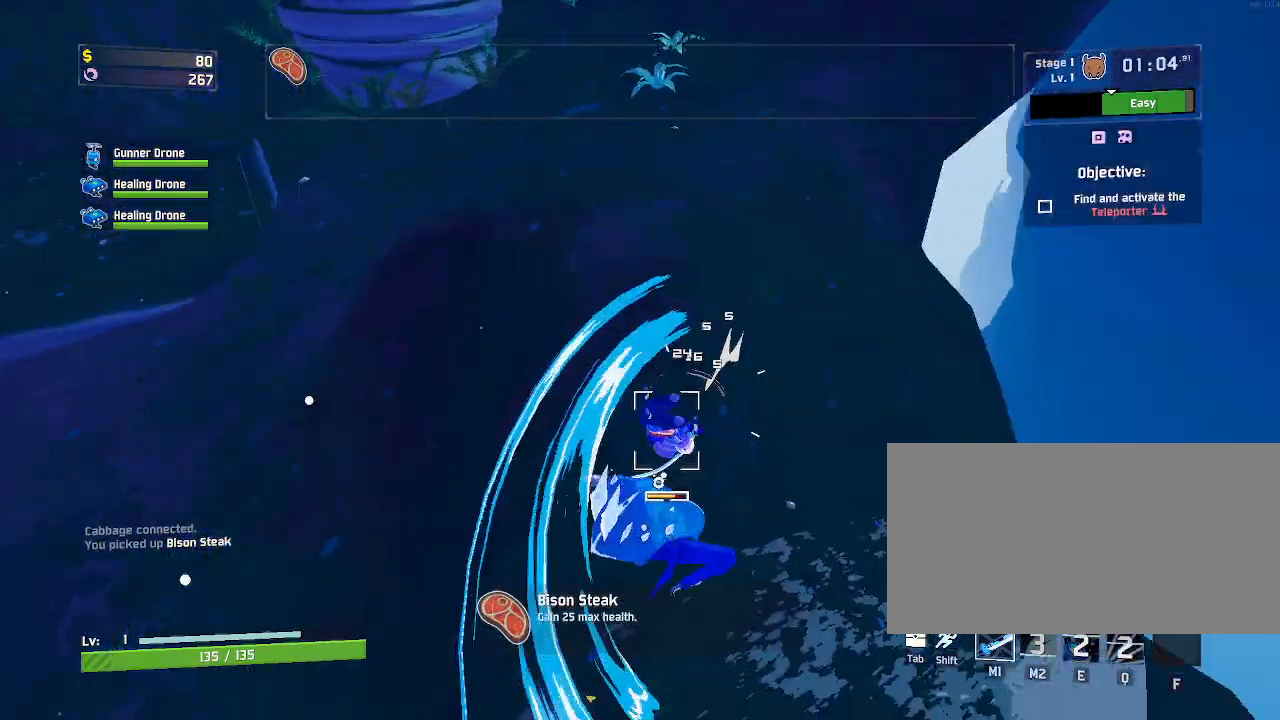
{"keys": ["a", "w"], "mouse": ["left"], "events": [[67, "w", "up"], [233, "w", "down"], [317, "mouse_right", "up"], [350, "shift", "down"], [500, "shift", "up"]]}
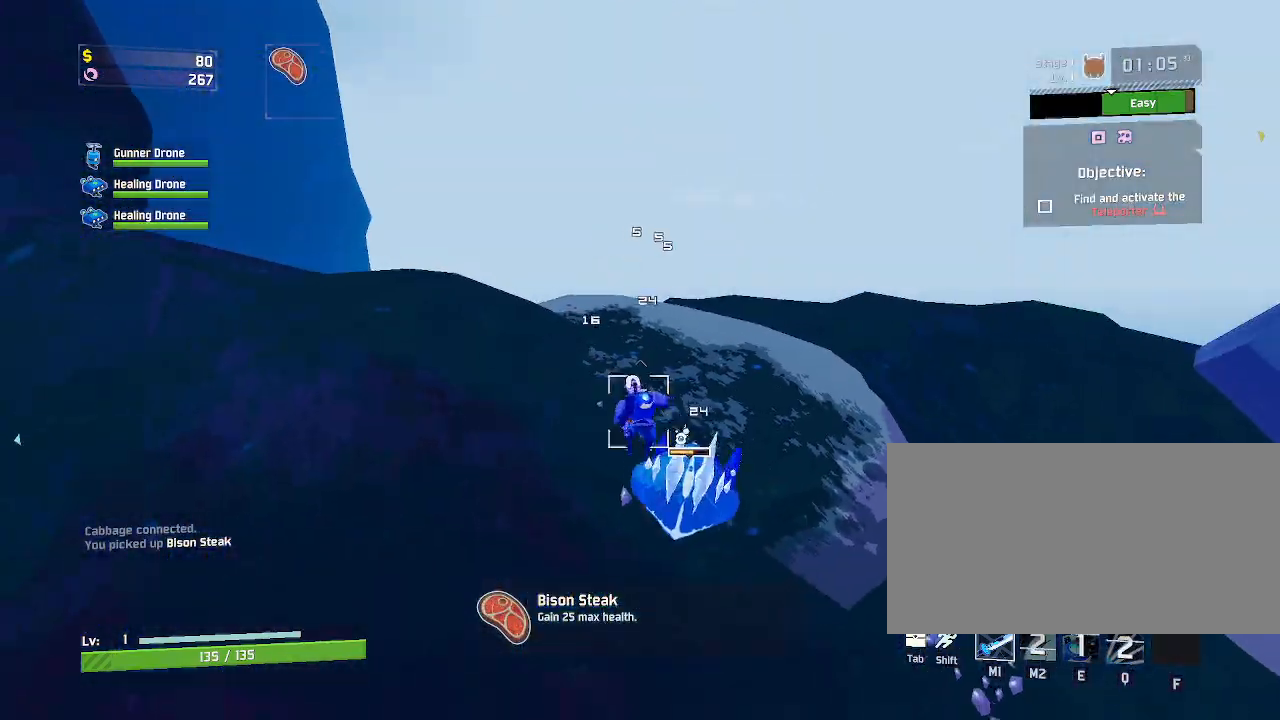
{"keys": ["a", "w"], "mouse": ["left"], "events": []}
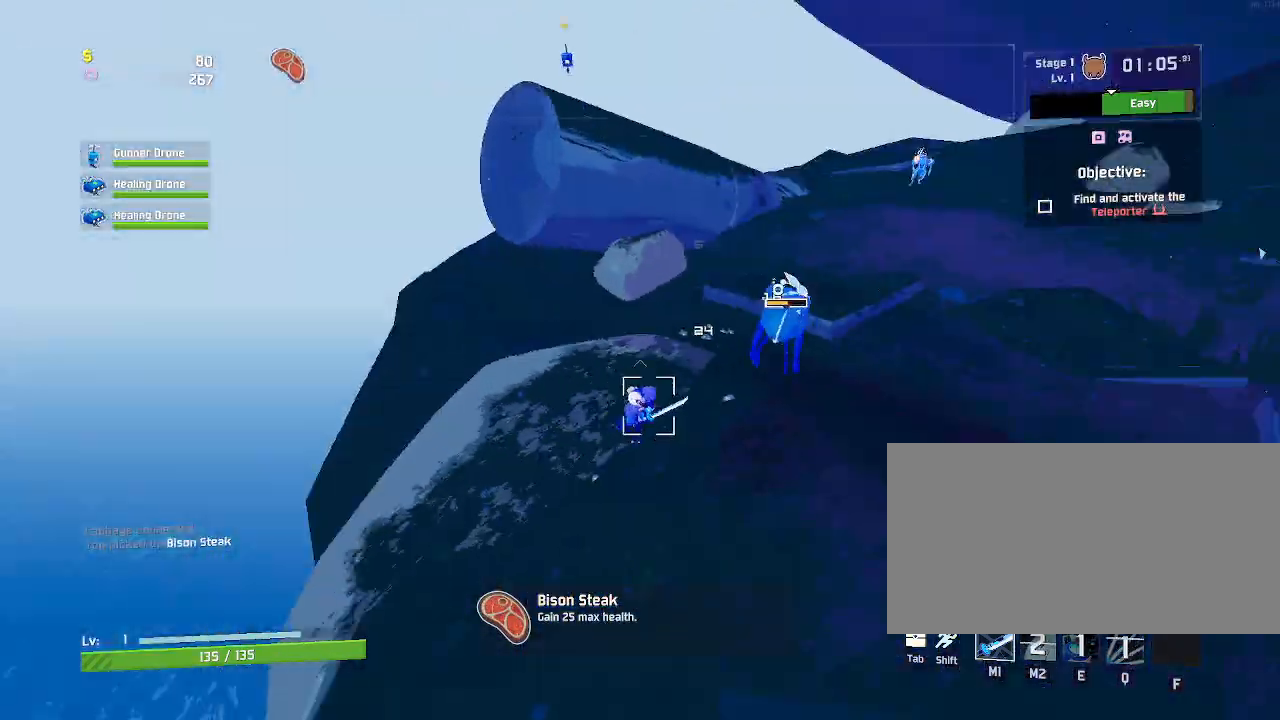
{"keys": ["w"], "mouse": ["left"], "events": [[383, "a", "up"]]}
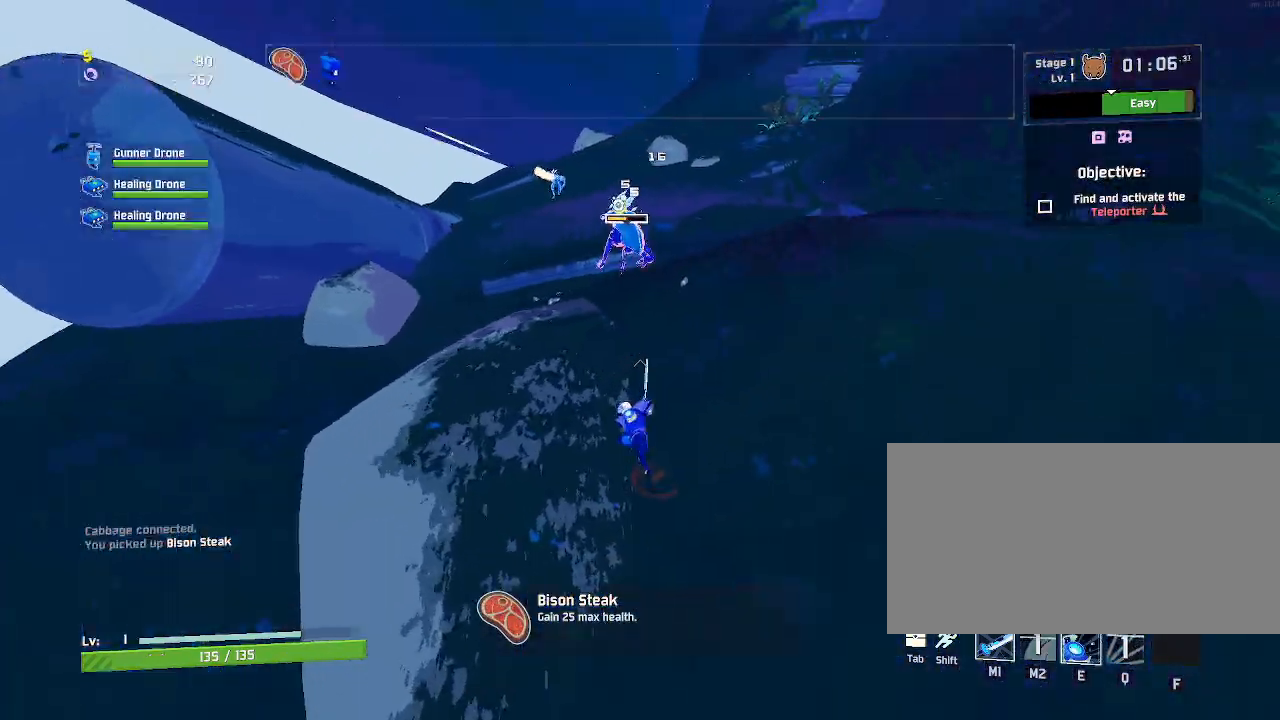
{"keys": ["e", "w"], "mouse": ["left"], "events": [[183, "e", "down"]]}
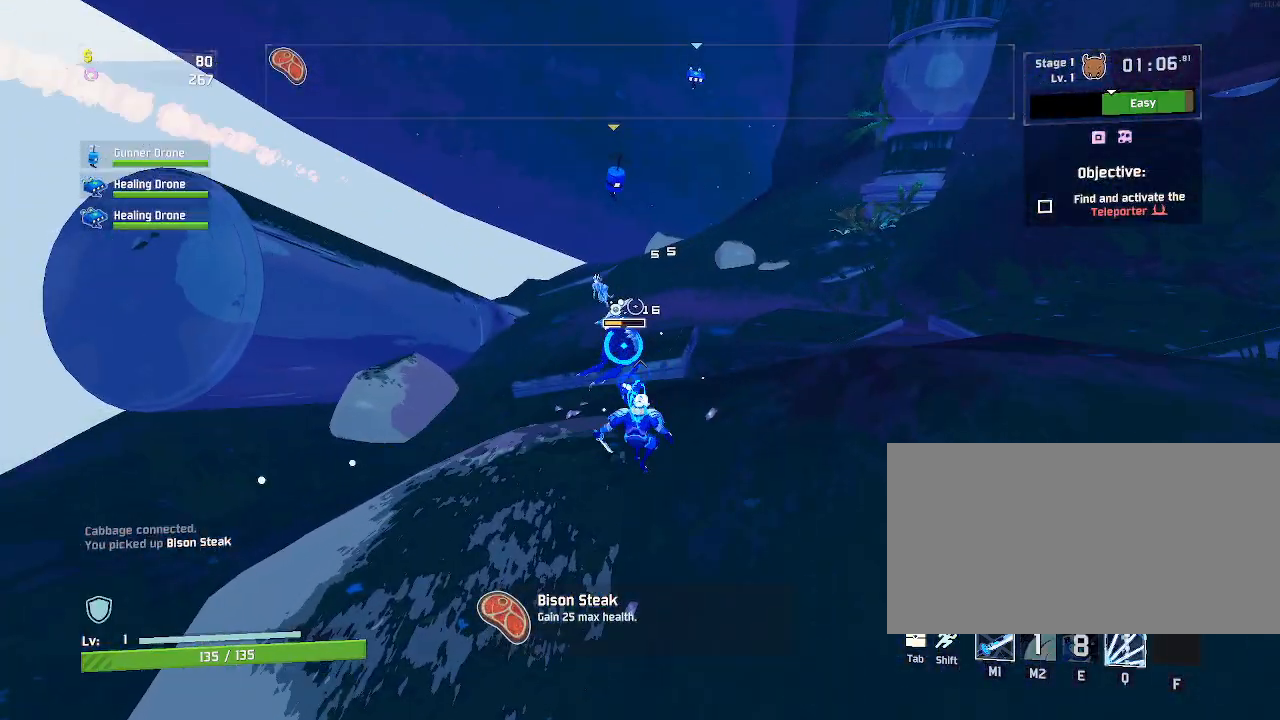
{"keys": ["d", "w"], "mouse": ["left"], "events": [[50, "e", "up"], [400, "d", "down"]]}
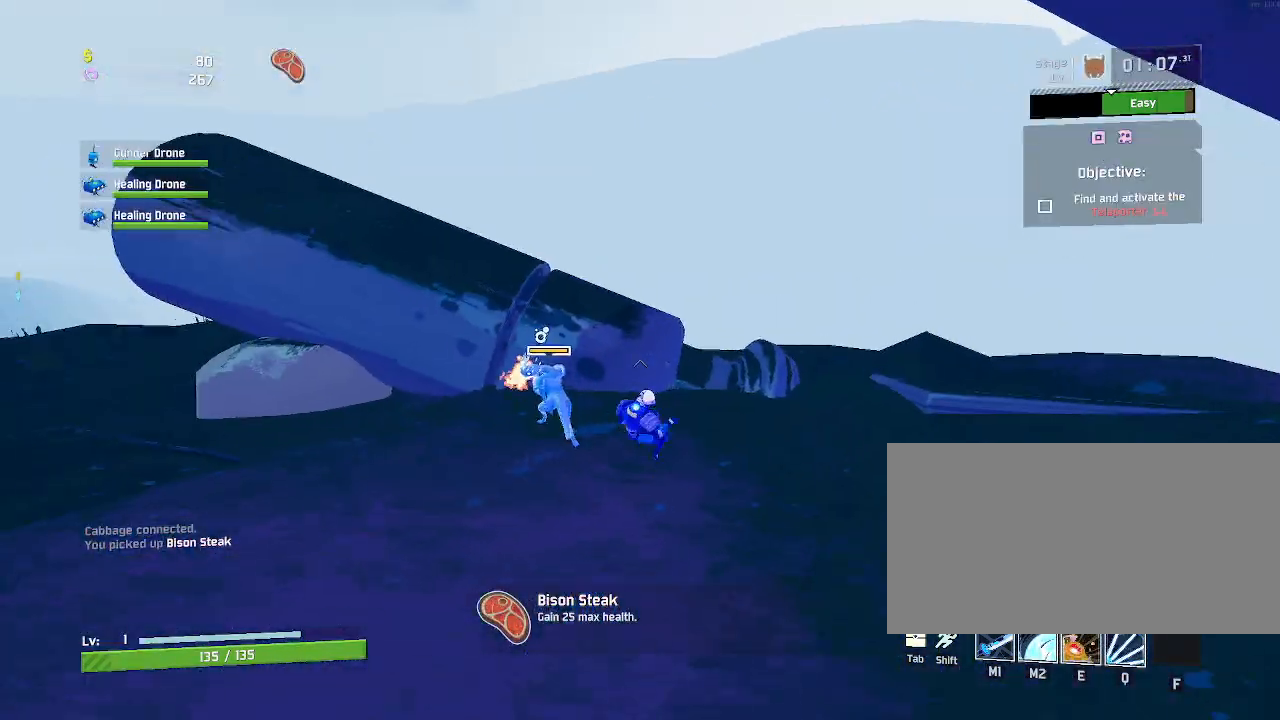
{"keys": ["d", "w"], "mouse": ["left"], "events": []}
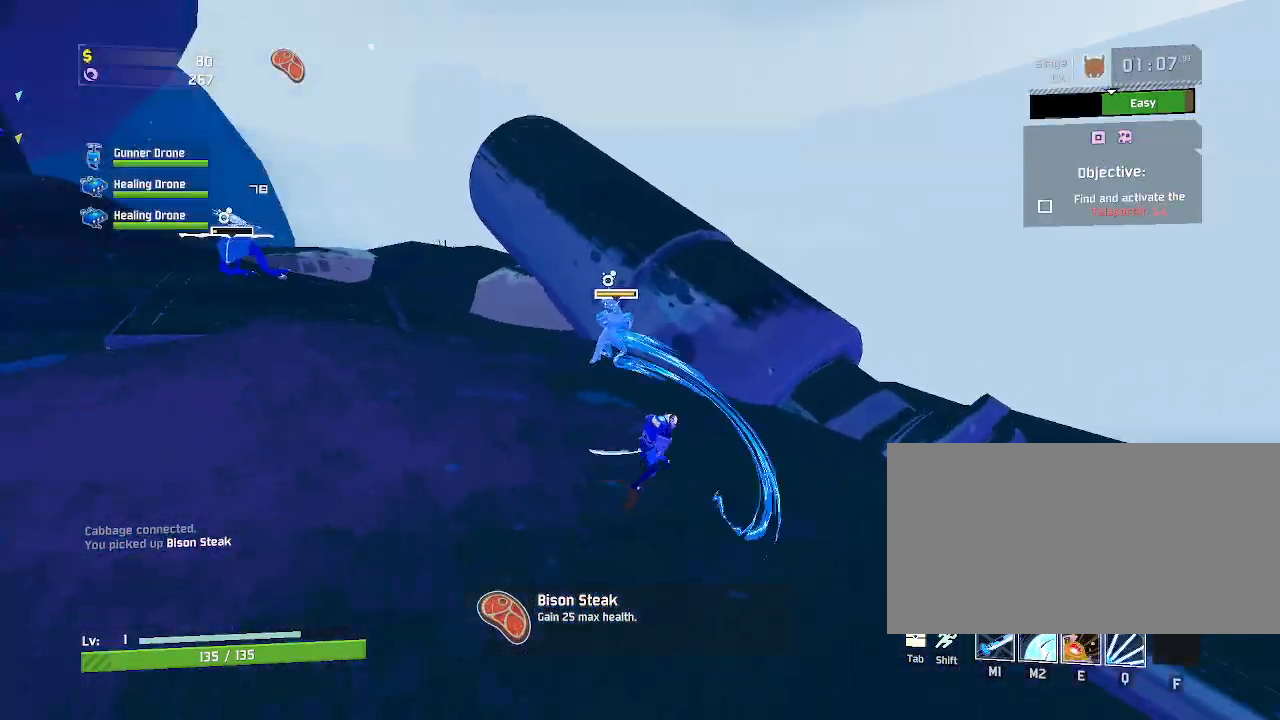
{"keys": ["e", "w"], "mouse": ["left"], "events": [[383, "d", "up"], [467, "e", "down"]]}
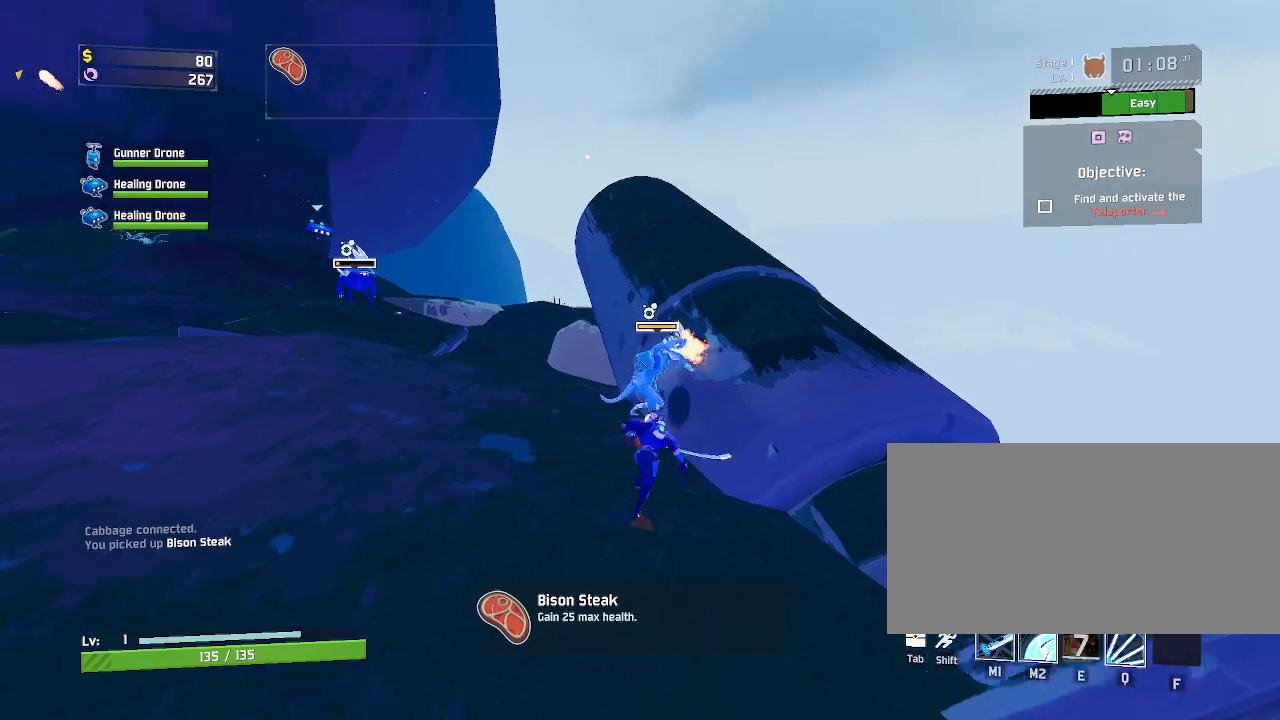
{"keys": ["w"], "mouse": ["left", "right"], "events": [[200, "mouse_right", "down"], [233, "e", "up"], [300, "mouse_right", "up"], [350, "mouse_right", "down"], [433, "mouse_right", "up"], [483, "mouse_right", "down"]]}
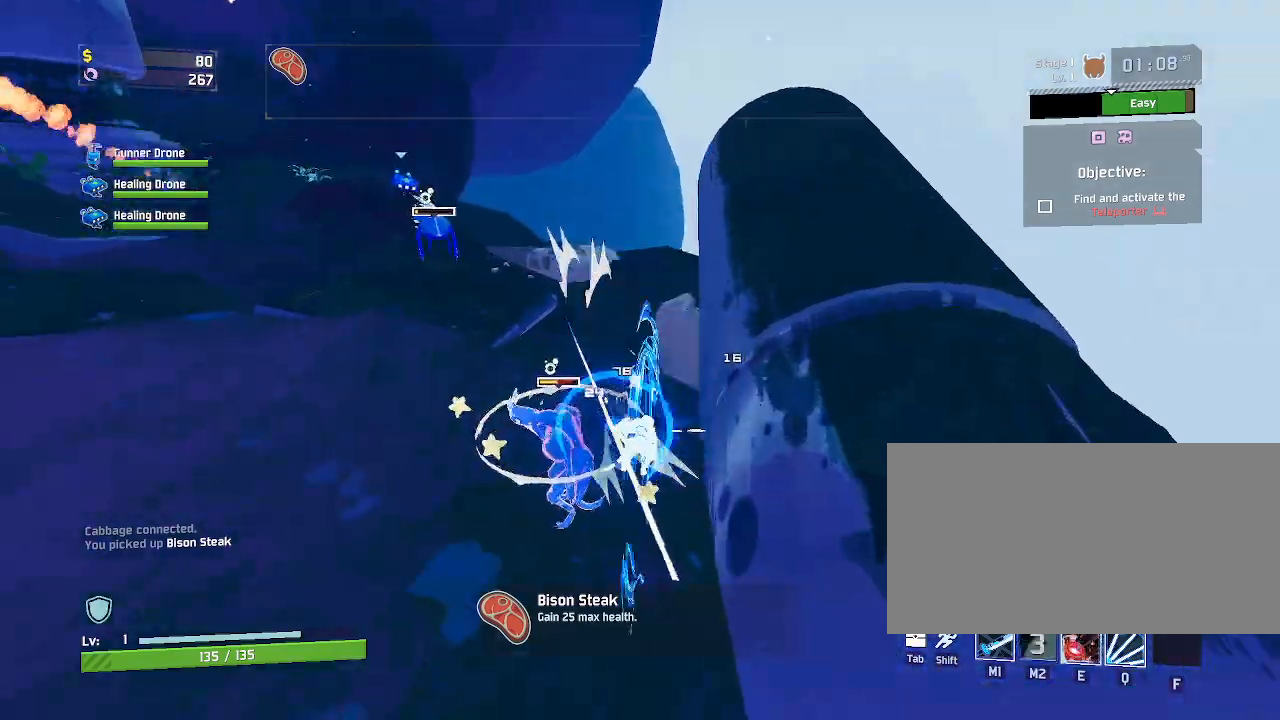
{"keys": ["a", "w"], "mouse": ["left"], "events": [[67, "mouse_right", "up"], [117, "mouse_right", "down"], [217, "mouse_right", "up"], [467, "a", "down"]]}
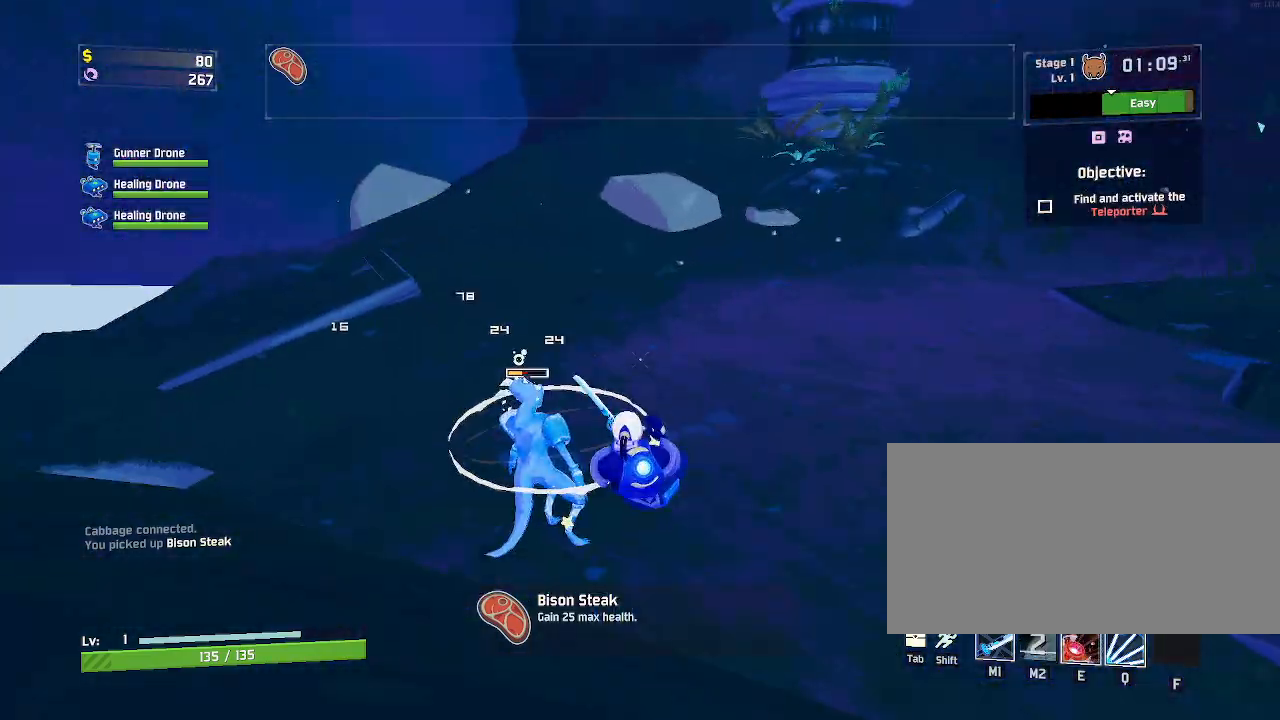
{"keys": ["a", "e", "w"], "mouse": ["left"], "events": [[150, "e", "down"]]}
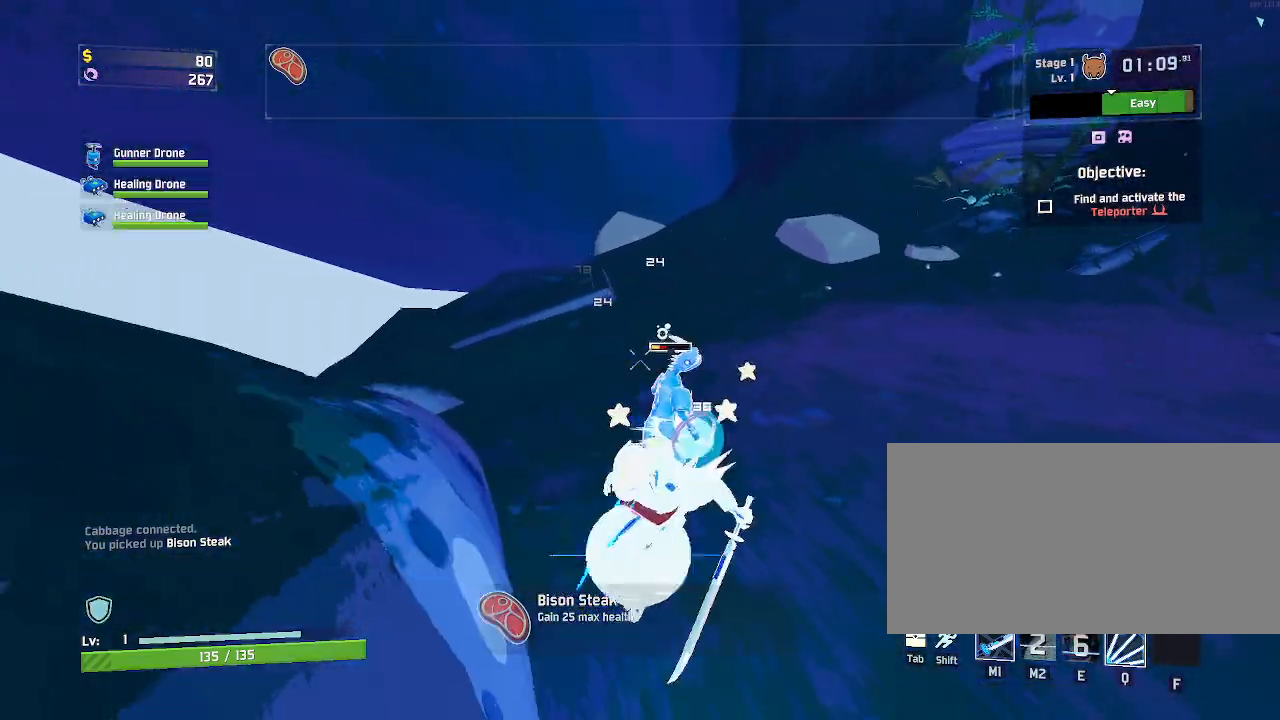
{"keys": ["d", "w"], "mouse": ["left"], "events": [[83, "e", "up"], [367, "a", "up"], [400, "d", "down"]]}
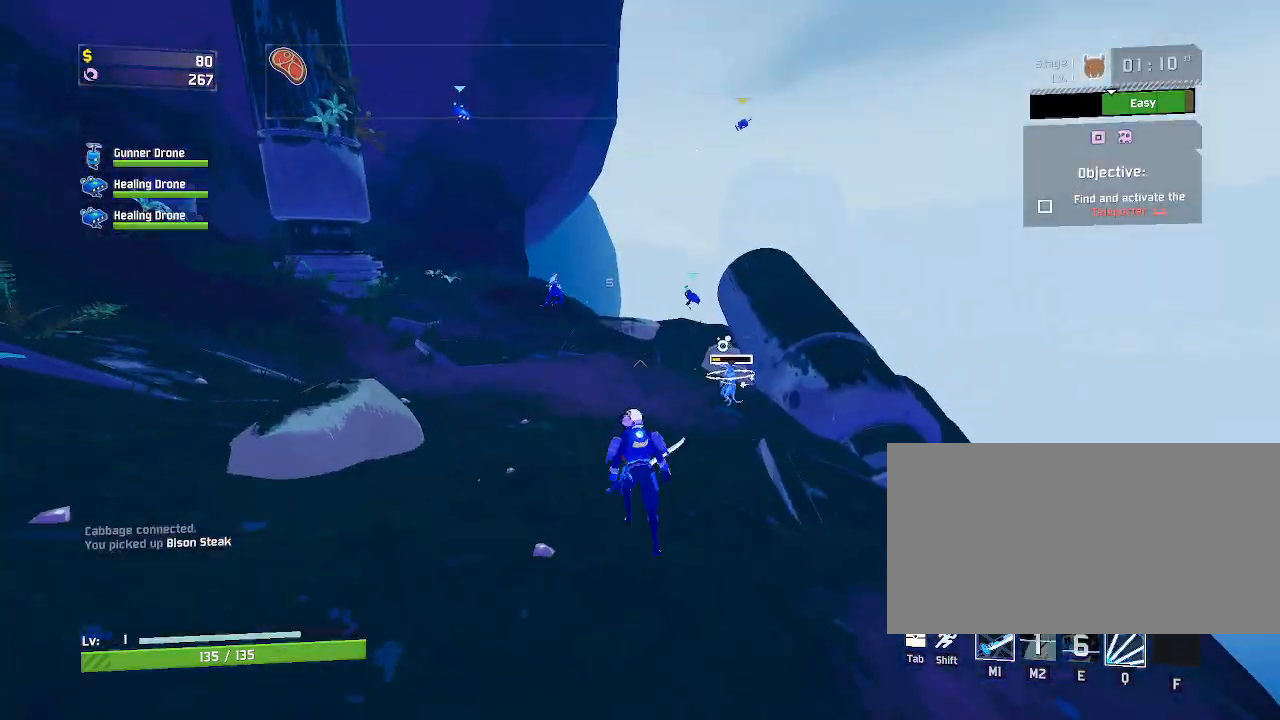
{"keys": ["d", "w"], "mouse": ["left"], "events": [[83, "q", "down"], [233, "q", "up"]]}
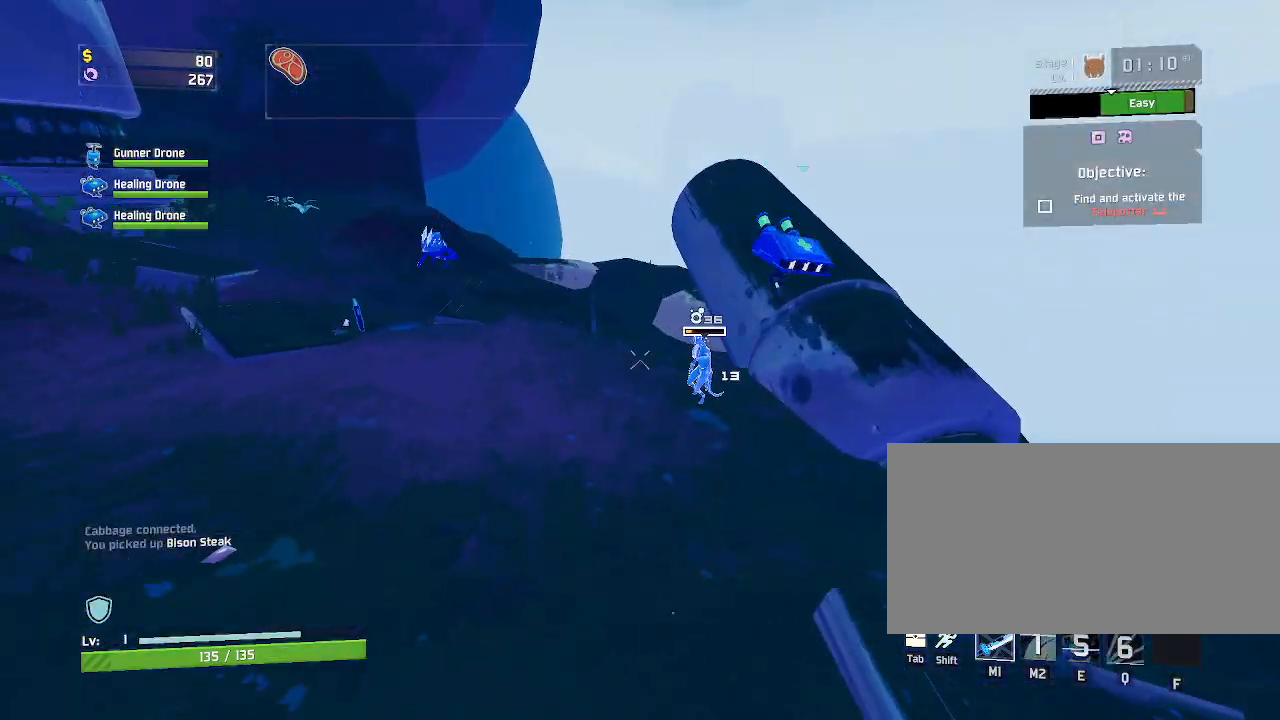
{"keys": ["d", "w"], "mouse": ["left"], "events": []}
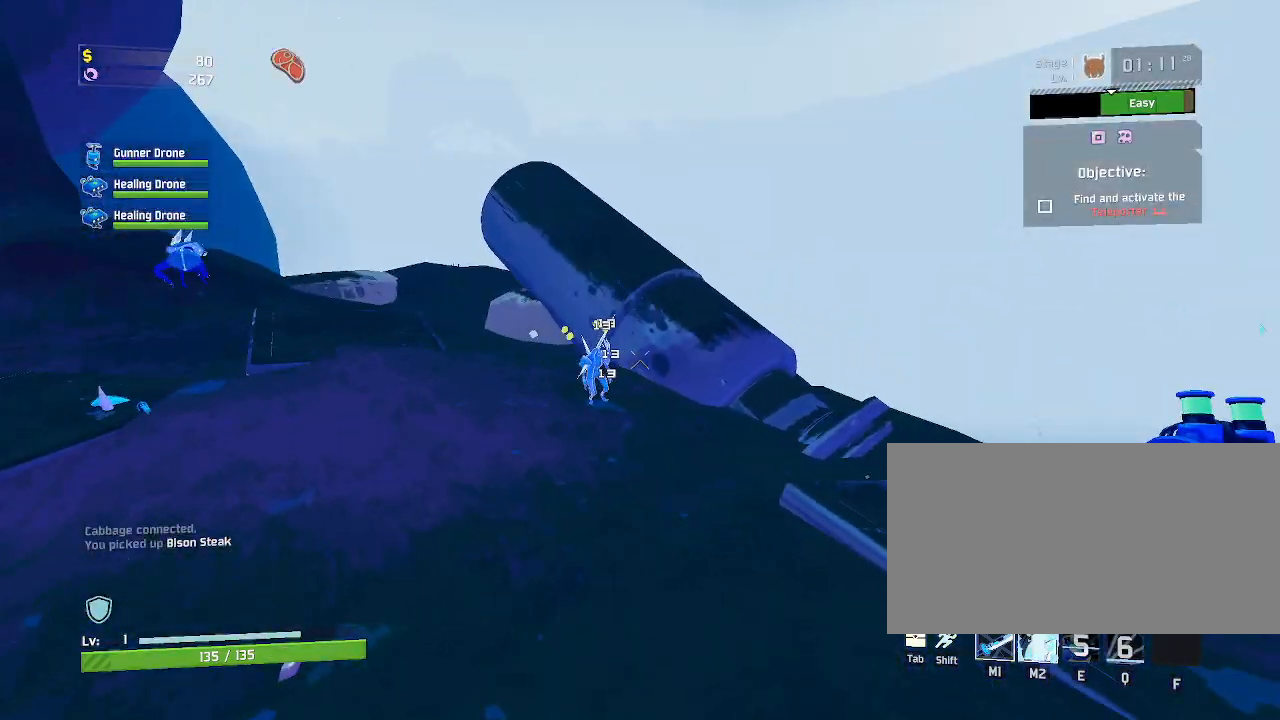
{"keys": ["d", "w"], "mouse": [], "events": [[417, "mouse_left", "up"]]}
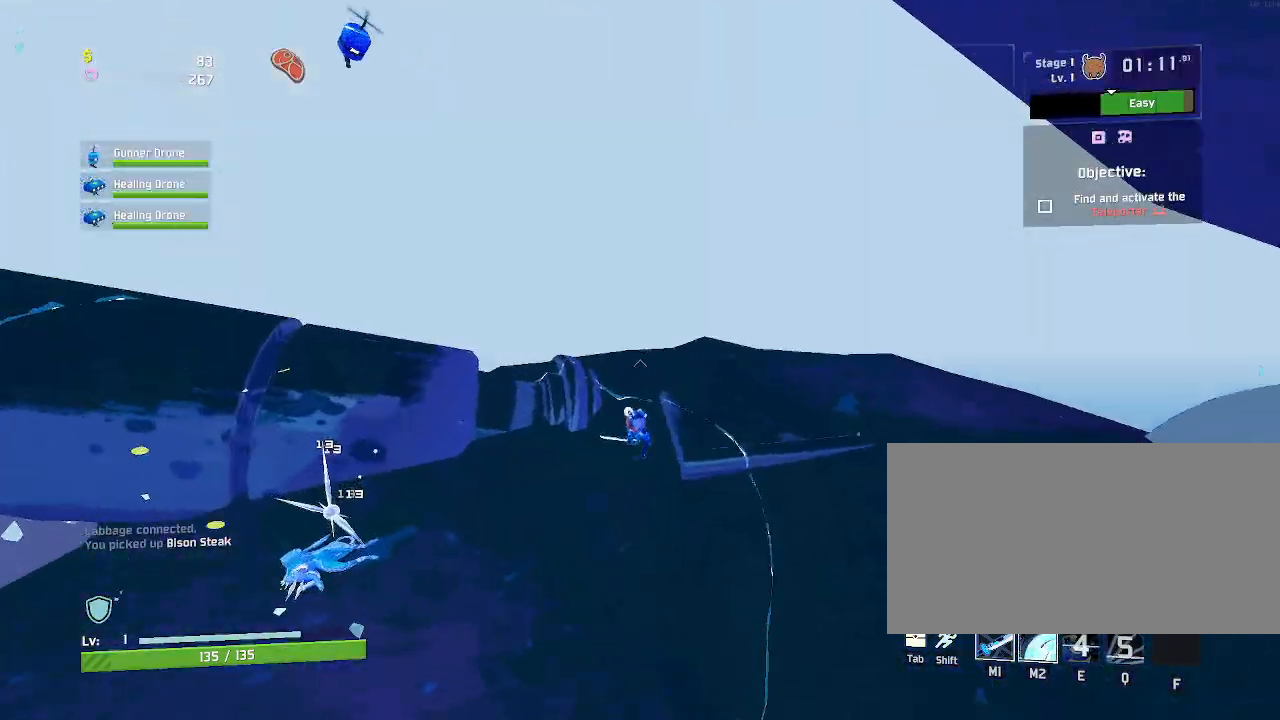
{"keys": ["d", "w"], "mouse": [], "events": []}